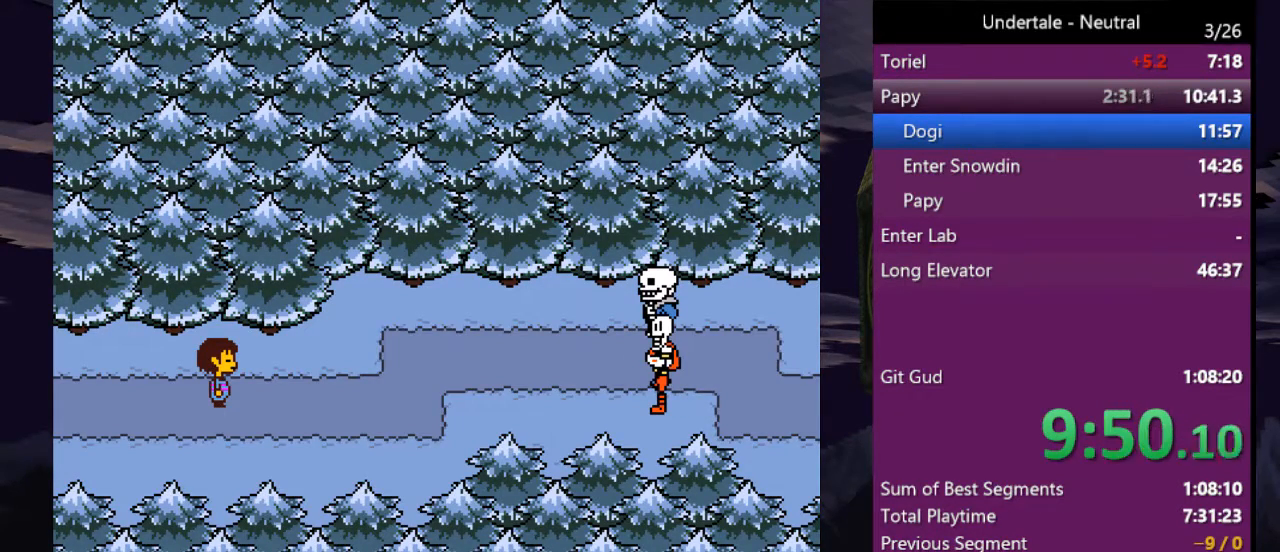
Gameplay with keyboard; each line is a JSON object with the keys held at the frame after it. "events" lists presses ("down") and releases ("up") of "c", "ctrl", "down", "left", "return", "right", "shift", "up", "x" and "z" between this image and that frame as [ms after this image, input, new state], when the widget could be followed in between. No other keys are recorded. Mouse input is not recorded.
{"keys": ["return"], "events": [[467, "return", "down"]]}
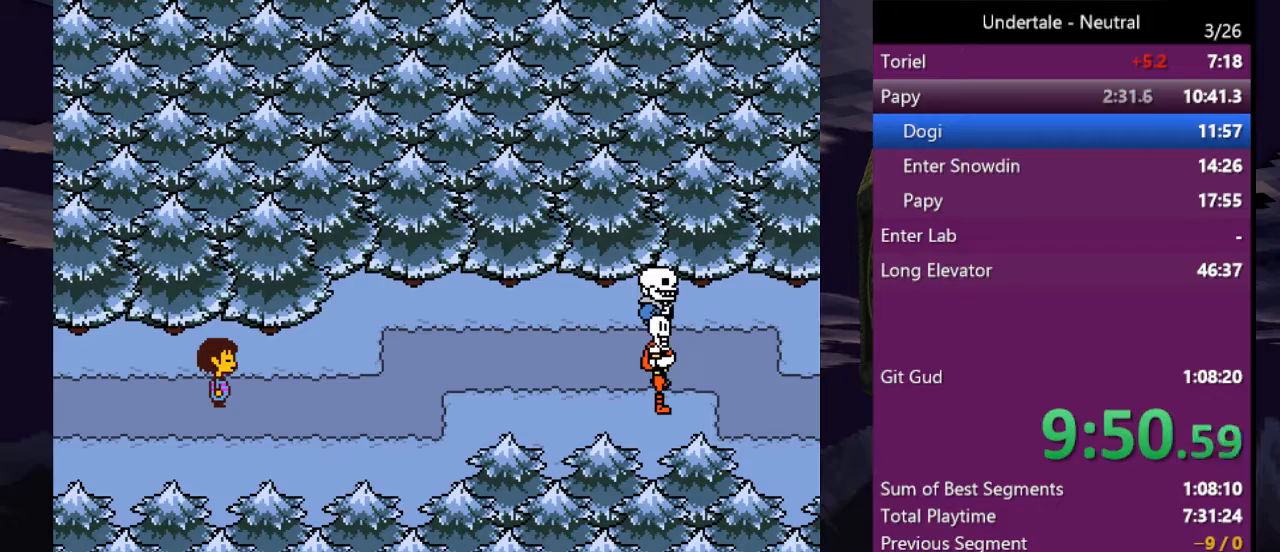
{"keys": ["return"], "events": [[67, "shift", "down"], [133, "return", "up"], [200, "return", "down"], [200, "shift", "up"], [267, "return", "up"], [267, "shift", "down"], [300, "shift", "up"], [400, "shift", "down"], [433, "return", "down"], [500, "shift", "up"]]}
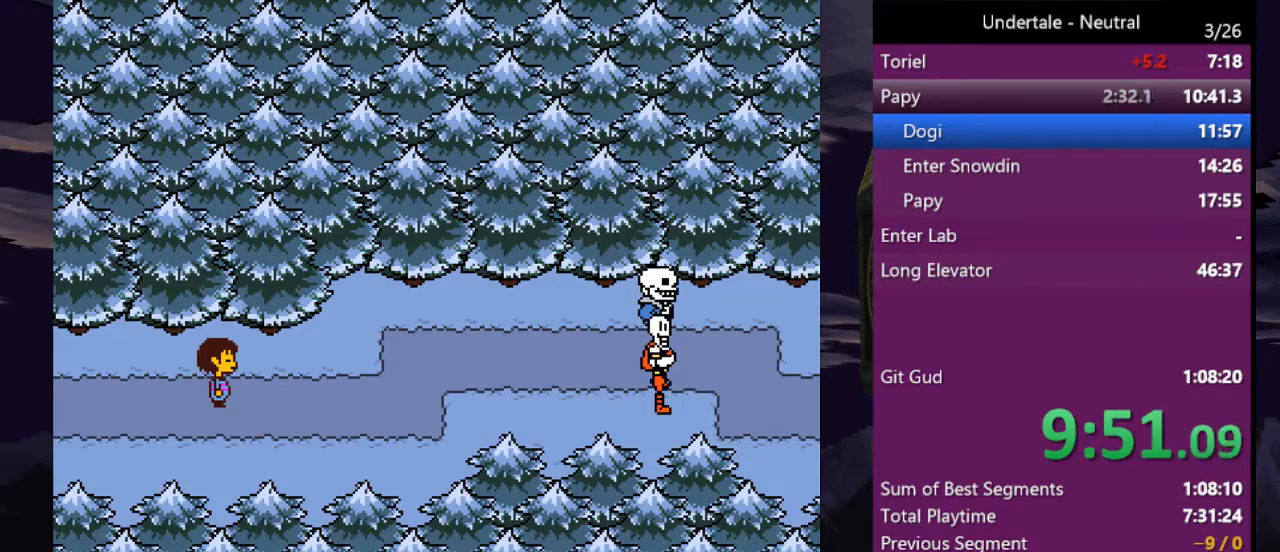
{"keys": ["return", "x", "z"], "events": [[33, "return", "up"], [33, "x", "down"], [33, "z", "down"], [100, "shift", "down"], [133, "return", "down"], [133, "shift", "up"], [133, "x", "up"], [133, "z", "up"], [167, "return", "up"], [167, "x", "down"], [167, "z", "down"], [233, "shift", "down"], [267, "return", "down"], [267, "x", "up"], [267, "z", "up"], [333, "shift", "up"], [333, "x", "down"], [367, "return", "up"], [367, "z", "down"], [400, "shift", "down"], [400, "x", "up"], [400, "z", "up"], [467, "return", "down"], [500, "shift", "up"], [500, "x", "down"], [500, "z", "down"]]}
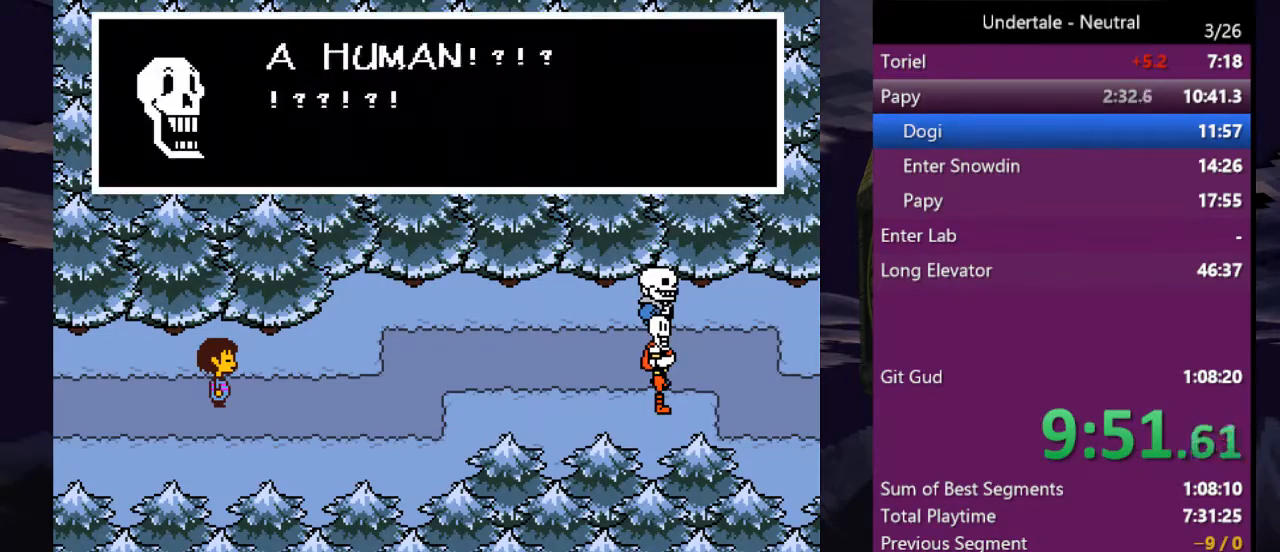
{"keys": ["shift"], "events": [[67, "return", "up"], [67, "shift", "down"], [67, "x", "up"], [67, "z", "up"], [100, "return", "down"], [133, "shift", "up"], [133, "x", "down"], [133, "z", "down"], [200, "return", "up"], [200, "x", "up"], [200, "z", "up"], [233, "shift", "down"], [233, "z", "down"], [300, "shift", "up"], [300, "x", "down"], [333, "x", "up"], [333, "z", "up"], [400, "shift", "down"], [433, "return", "down"], [433, "shift", "up"], [433, "x", "down"], [433, "z", "down"], [467, "return", "up"], [467, "shift", "down"], [467, "x", "up"], [467, "z", "up"]]}
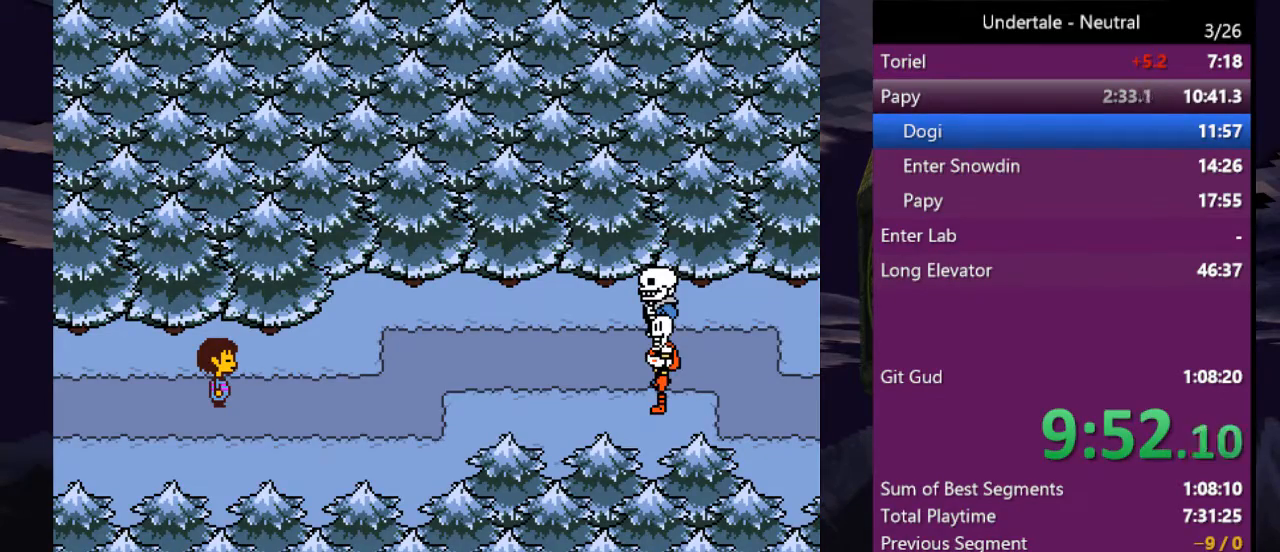
{"keys": [], "events": [[33, "return", "down"], [33, "x", "down"], [33, "z", "down"], [67, "shift", "up"], [133, "return", "up"], [133, "x", "up"], [133, "z", "up"]]}
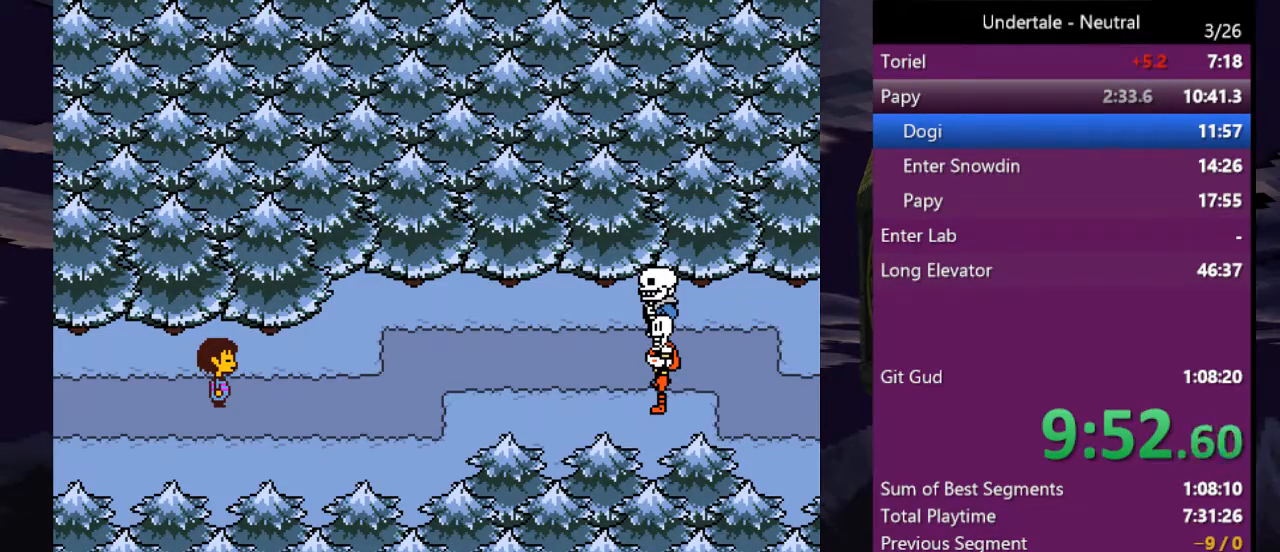
{"keys": ["shift"], "events": [[500, "shift", "down"]]}
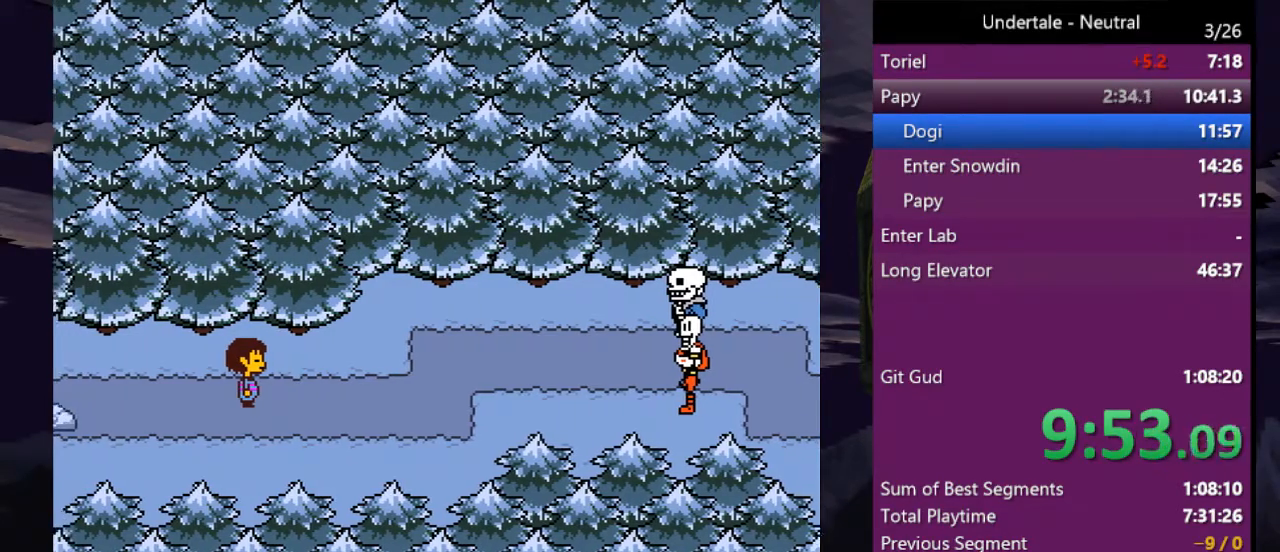
{"keys": ["return"], "events": [[33, "return", "down"], [133, "shift", "up"], [200, "return", "up"], [233, "shift", "down"], [300, "return", "down"], [300, "shift", "up"], [400, "return", "up"], [400, "shift", "down"], [467, "return", "down"], [467, "shift", "up"]]}
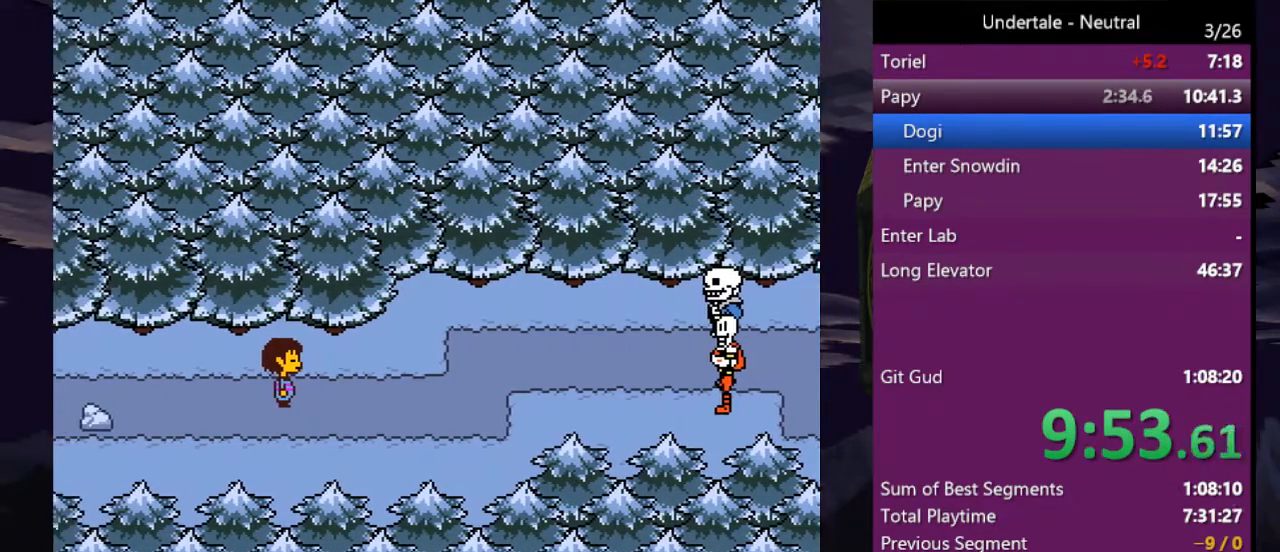
{"keys": ["return"], "events": [[33, "return", "up"], [67, "shift", "down"], [133, "return", "down"], [167, "shift", "up"], [200, "return", "up"], [267, "shift", "down"], [300, "return", "down"], [300, "shift", "up"], [367, "return", "up"], [400, "shift", "down"], [433, "return", "down"], [500, "shift", "up"]]}
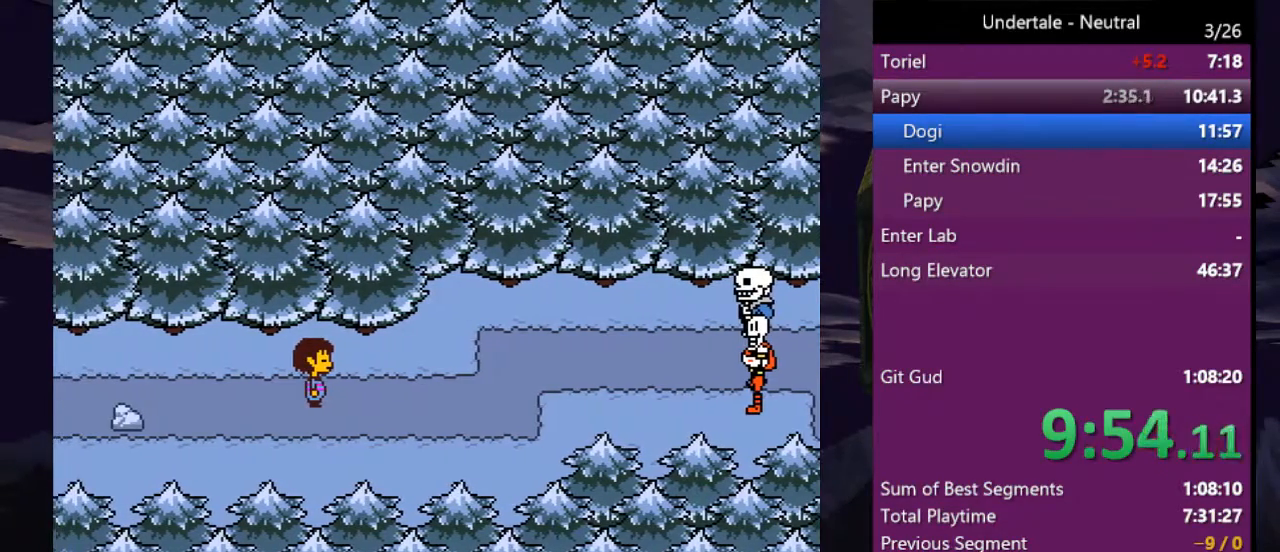
{"keys": ["return", "x", "z"], "events": [[33, "return", "up"], [33, "shift", "down"], [133, "return", "down"], [133, "shift", "up"], [167, "return", "up"], [267, "return", "down"], [267, "shift", "down"], [333, "shift", "up"], [367, "return", "up"], [400, "shift", "down"], [467, "return", "down"], [467, "x", "down"], [467, "z", "down"], [500, "shift", "up"]]}
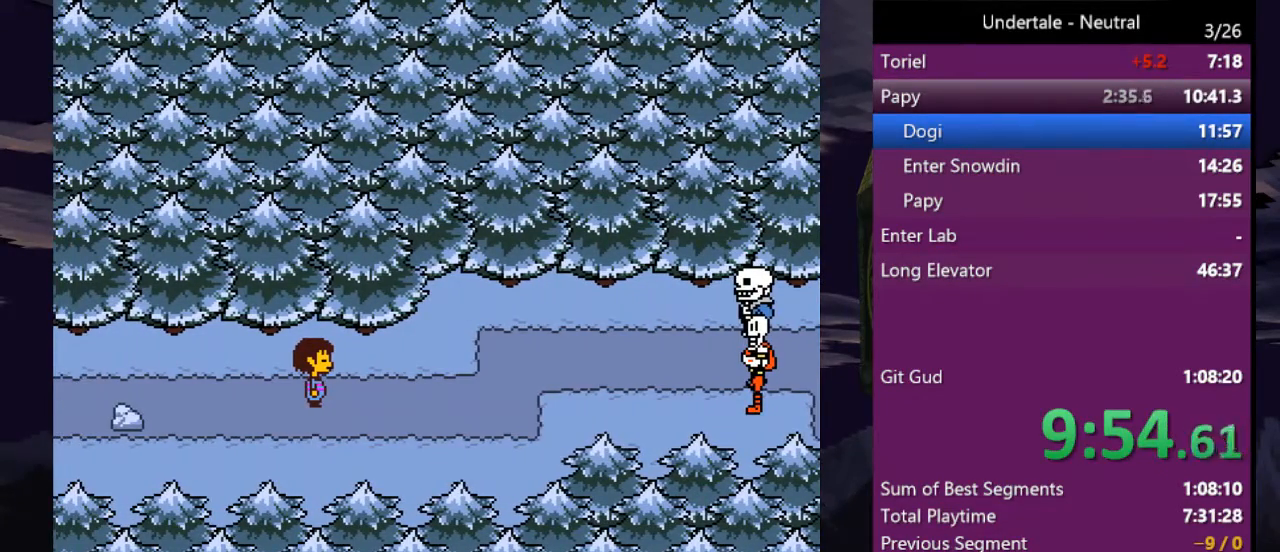
{"keys": ["x", "z"], "events": [[67, "return", "up"], [67, "x", "up"], [67, "z", "up"], [100, "shift", "down"], [100, "x", "down"], [100, "z", "down"], [133, "return", "down"], [133, "shift", "up"], [200, "return", "up"], [200, "x", "up"], [200, "z", "up"], [233, "shift", "down"], [233, "x", "down"], [233, "z", "down"], [300, "return", "down"], [333, "return", "up"], [333, "shift", "up"], [333, "x", "up"], [333, "z", "up"], [367, "shift", "down"], [367, "x", "down"], [367, "z", "down"], [433, "return", "down"], [433, "x", "up"], [433, "z", "up"], [467, "return", "up"], [467, "shift", "up"], [467, "x", "down"], [467, "z", "down"]]}
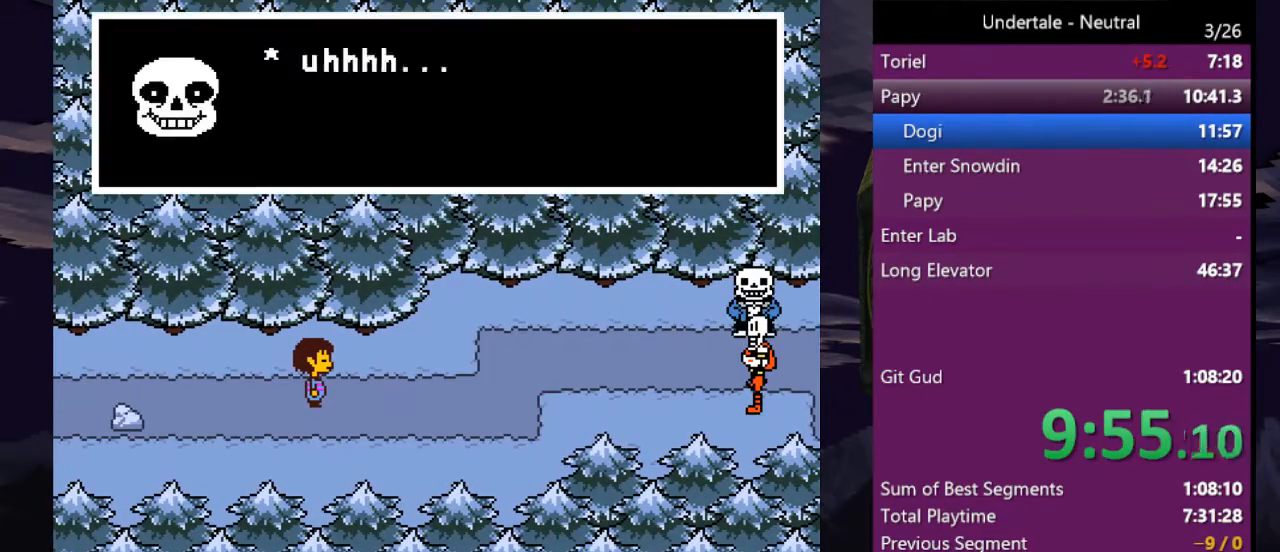
{"keys": ["x", "z"], "events": [[67, "return", "down"], [67, "shift", "down"], [67, "x", "up"], [67, "z", "up"], [133, "return", "up"], [133, "shift", "up"], [133, "x", "down"], [133, "z", "down"], [200, "shift", "down"], [200, "x", "up"], [200, "z", "up"], [267, "x", "down"], [267, "z", "down"], [300, "return", "down"], [300, "shift", "up"], [300, "x", "up"], [300, "z", "up"], [367, "return", "up"], [367, "shift", "down"], [367, "z", "down"], [400, "x", "down"], [433, "return", "down"], [433, "shift", "up"], [433, "x", "up"], [433, "z", "up"], [500, "return", "up"], [500, "x", "down"], [500, "z", "down"]]}
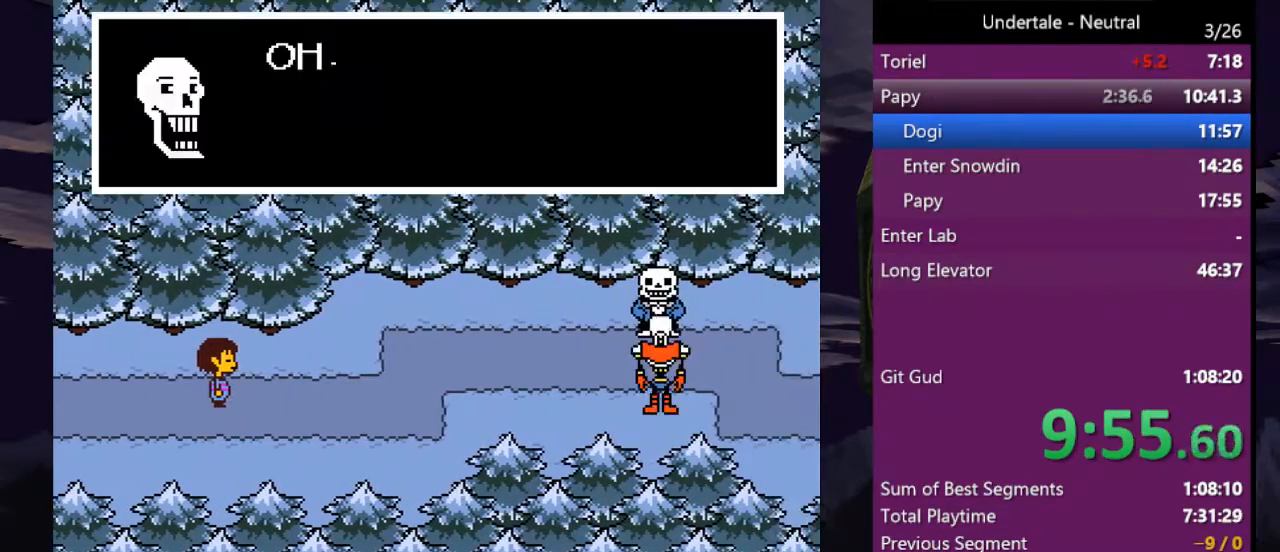
{"keys": ["return", "shift", "x"], "events": [[33, "shift", "down"], [100, "shift", "up"], [100, "x", "up"], [100, "z", "up"], [133, "x", "down"], [133, "z", "down"], [167, "shift", "down"], [167, "x", "up"], [167, "z", "up"], [233, "return", "down"], [233, "shift", "up"], [267, "x", "down"], [267, "z", "down"], [333, "return", "up"], [333, "shift", "down"], [333, "x", "up"], [333, "z", "up"], [367, "return", "down"], [400, "shift", "up"], [400, "x", "down"], [400, "z", "down"], [467, "return", "up"], [467, "shift", "down"], [467, "x", "up"], [467, "z", "up"], [500, "return", "down"], [500, "x", "down"]]}
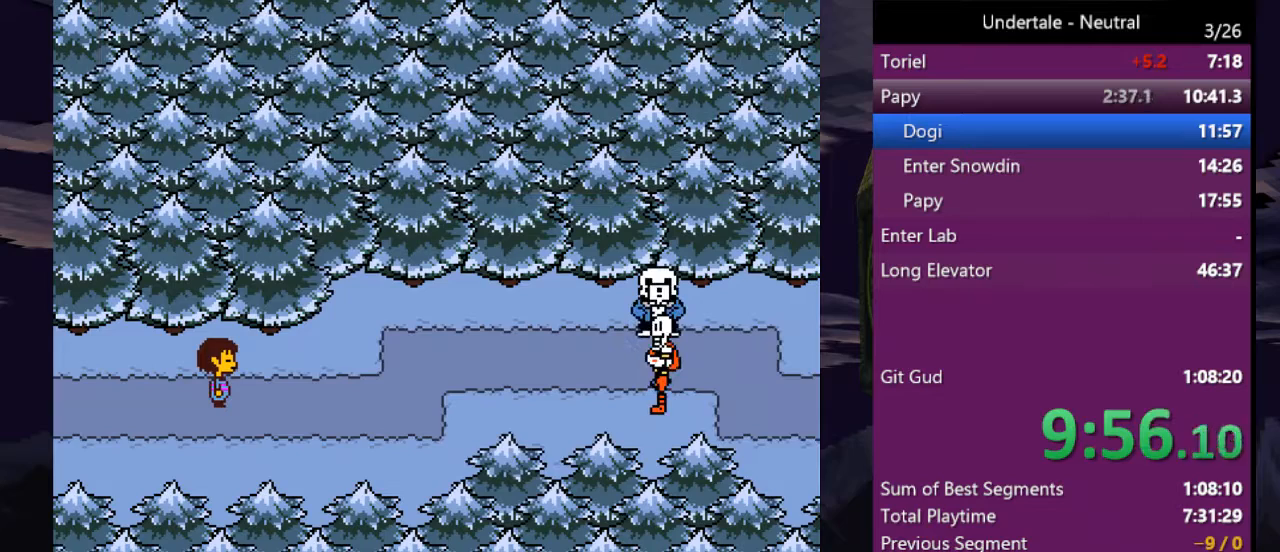
{"keys": ["return", "shift", "x"], "events": [[67, "shift", "up"], [67, "x", "up"], [67, "z", "down"], [100, "return", "up"], [100, "z", "up"], [133, "return", "down"], [133, "shift", "down"], [133, "x", "down"], [133, "z", "down"], [200, "shift", "up"], [233, "return", "up"], [233, "x", "up"], [233, "z", "up"], [300, "shift", "down"], [300, "z", "down"], [333, "return", "down"], [333, "x", "down"], [400, "shift", "up"], [400, "x", "up"], [400, "z", "up"], [433, "return", "up"], [433, "x", "down"], [433, "z", "down"], [467, "return", "down"], [467, "shift", "down"], [467, "z", "up"]]}
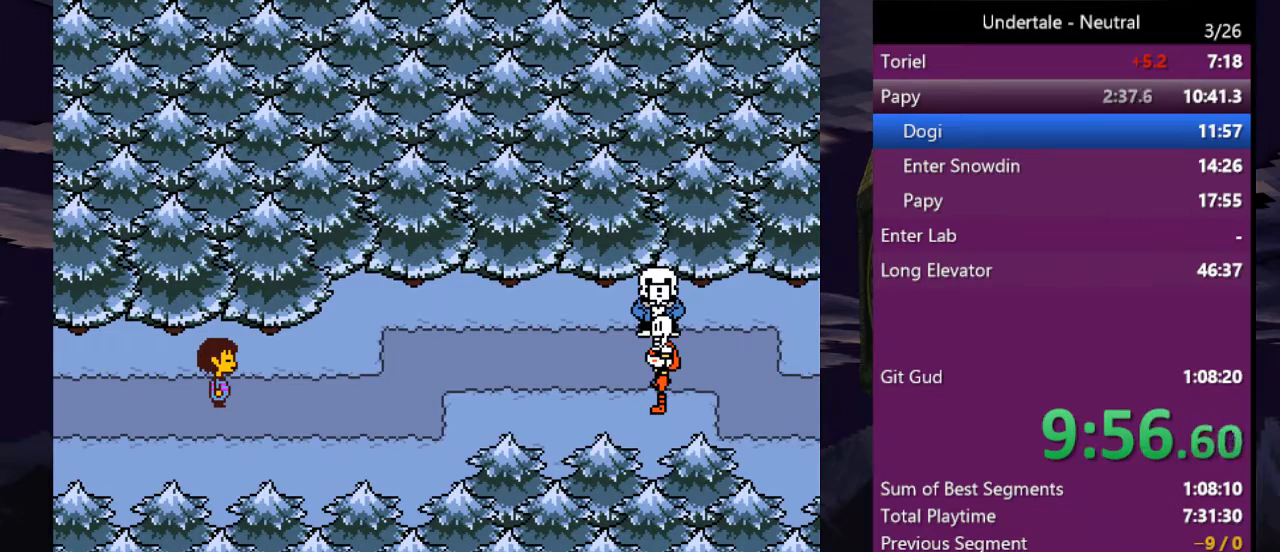
{"keys": ["return", "shift"], "events": [[33, "x", "up"], [67, "return", "up"], [67, "shift", "up"], [67, "x", "down"], [67, "z", "down"], [133, "shift", "down"], [133, "z", "up"], [167, "return", "down"], [167, "x", "up"], [200, "shift", "up"], [200, "x", "down"], [200, "z", "down"], [267, "return", "up"], [300, "shift", "down"], [300, "x", "up"], [300, "z", "up"], [367, "return", "down"], [367, "shift", "up"], [400, "return", "up"], [400, "x", "down"], [400, "z", "down"], [433, "shift", "down"], [433, "x", "up"], [433, "z", "up"], [500, "return", "down"]]}
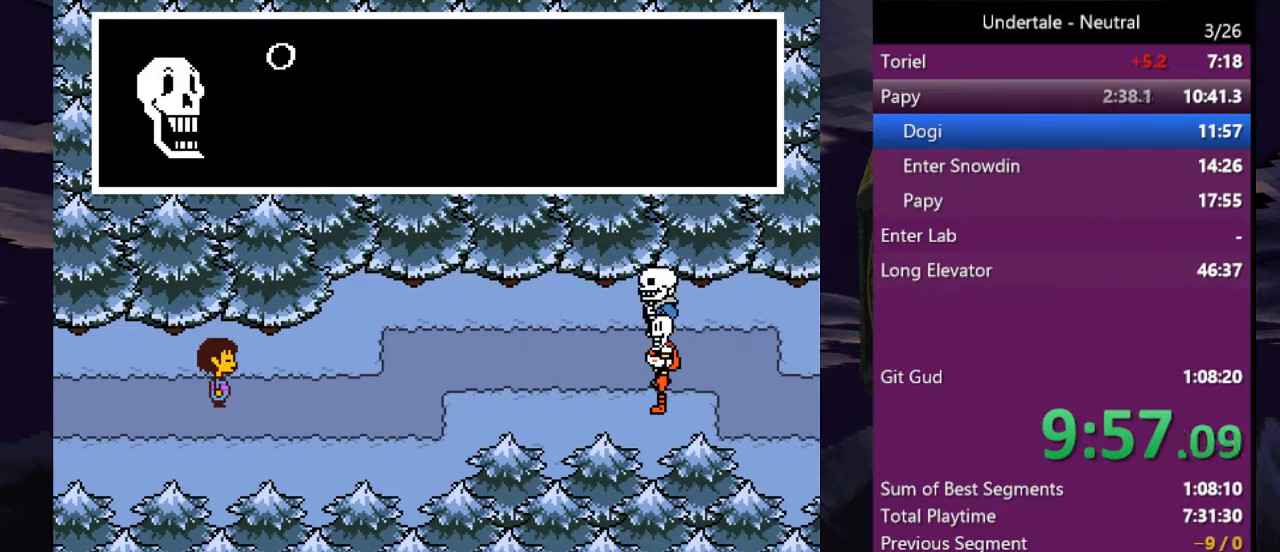
{"keys": ["return", "x", "z"], "events": [[33, "shift", "up"], [33, "x", "down"], [33, "z", "down"], [100, "return", "up"], [100, "x", "up"], [100, "z", "up"], [133, "return", "down"], [133, "shift", "down"], [167, "shift", "up"], [167, "x", "down"], [167, "z", "down"], [233, "return", "up"], [267, "shift", "down"], [267, "x", "up"], [267, "z", "up"], [333, "return", "down"], [367, "shift", "up"], [367, "x", "down"], [367, "z", "down"], [400, "return", "up"], [400, "x", "up"], [400, "z", "up"], [467, "shift", "down"], [500, "return", "down"], [500, "shift", "up"], [500, "x", "down"], [500, "z", "down"]]}
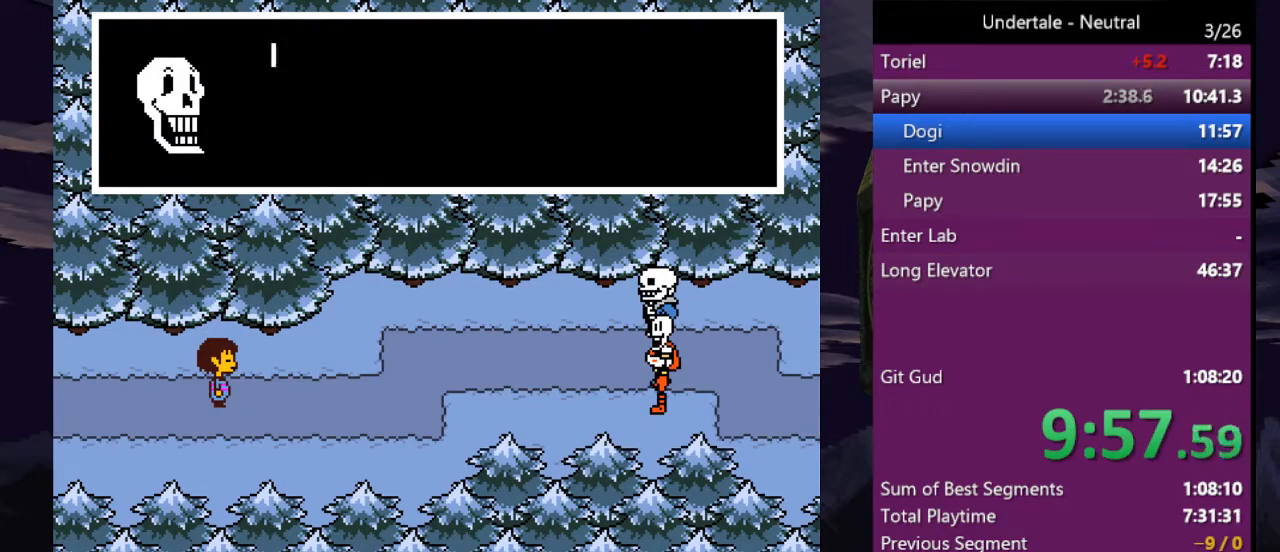
{"keys": ["return", "z"], "events": [[67, "return", "up"], [67, "x", "up"], [100, "shift", "down"], [100, "z", "up"], [133, "return", "down"], [200, "return", "up"], [200, "shift", "up"], [200, "x", "down"], [200, "z", "down"], [233, "shift", "down"], [233, "x", "up"], [233, "z", "up"], [300, "return", "down"], [333, "shift", "up"], [333, "x", "down"], [333, "z", "down"], [400, "return", "up"], [433, "shift", "down"], [433, "x", "up"], [433, "z", "up"], [467, "return", "down"], [467, "shift", "up"], [467, "z", "down"]]}
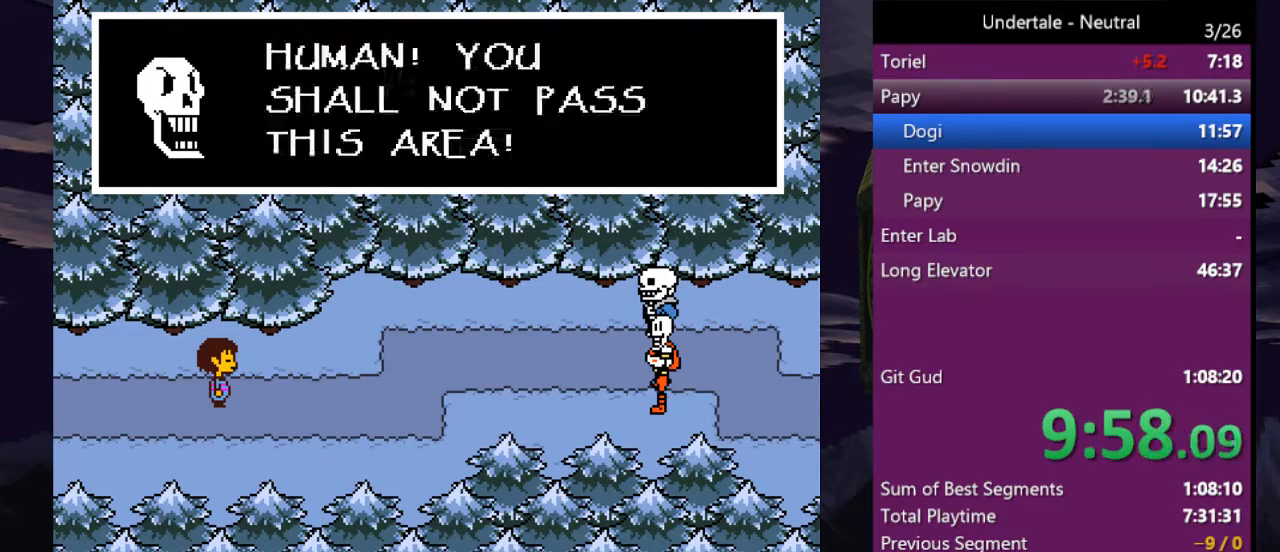
{"keys": [], "events": [[33, "return", "up"], [33, "x", "down"], [67, "shift", "down"], [67, "x", "up"], [67, "z", "up"], [133, "return", "down"], [133, "x", "down"], [167, "return", "up"], [167, "shift", "up"], [167, "z", "down"], [200, "shift", "down"], [200, "x", "up"], [200, "z", "up"], [267, "return", "down"], [300, "shift", "up"], [300, "x", "down"], [300, "z", "down"], [367, "return", "up"], [367, "shift", "down"], [367, "x", "up"], [367, "z", "up"], [400, "return", "down"], [433, "shift", "up"], [433, "x", "down"], [433, "z", "down"], [500, "return", "up"], [500, "x", "up"], [500, "z", "up"]]}
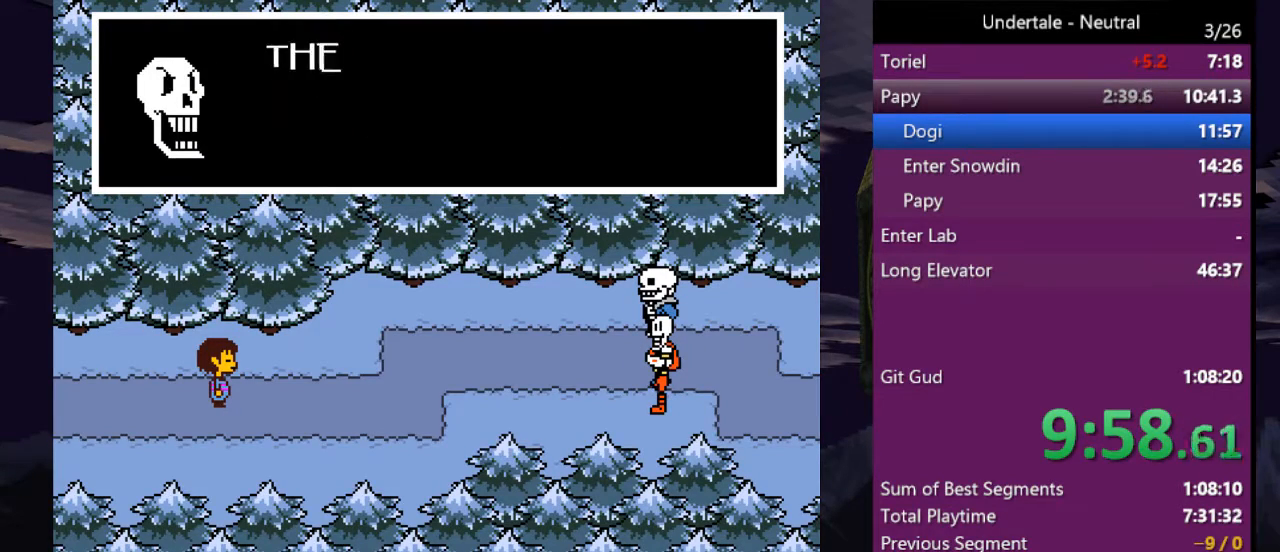
{"keys": ["return", "shift", "x", "z"], "events": [[33, "shift", "down"], [100, "return", "down"], [100, "shift", "up"], [100, "x", "down"], [100, "z", "down"], [133, "return", "up"], [133, "x", "up"], [133, "z", "up"], [167, "return", "down"], [167, "shift", "down"], [233, "shift", "up"], [233, "x", "down"], [233, "z", "down"], [267, "return", "up"], [267, "x", "up"], [267, "z", "up"], [333, "shift", "down"], [367, "return", "down"], [367, "x", "down"], [367, "z", "down"], [400, "return", "up"], [400, "shift", "up"], [400, "x", "up"], [400, "z", "up"], [467, "shift", "down"], [500, "return", "down"], [500, "x", "down"], [500, "z", "down"]]}
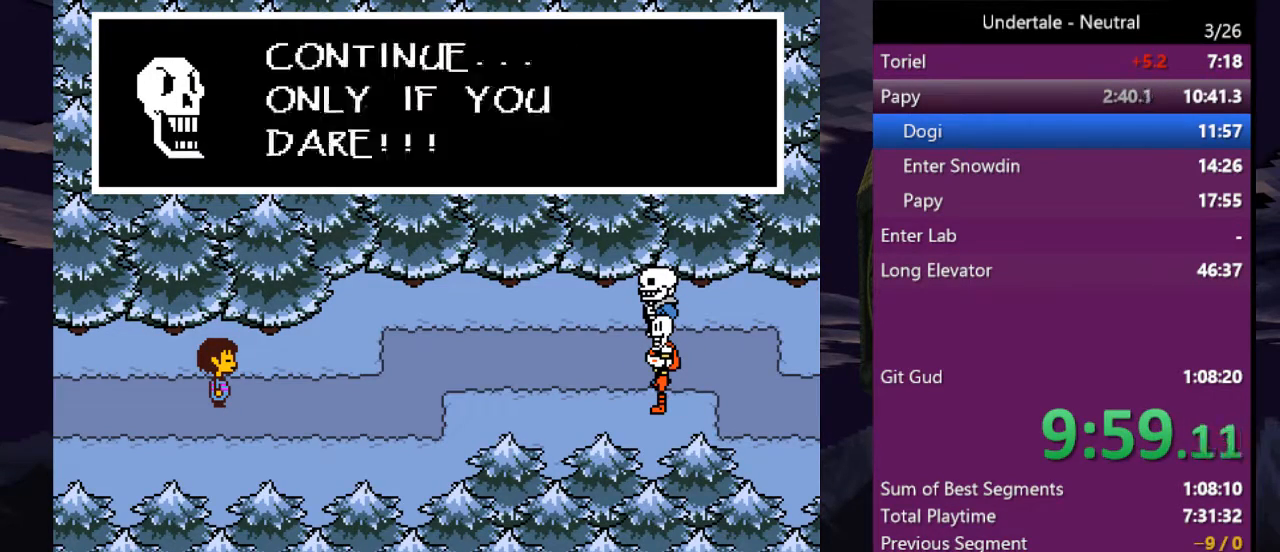
{"keys": ["return", "shift"], "events": [[67, "shift", "up"], [67, "x", "up"], [67, "z", "up"], [100, "return", "up"], [100, "x", "down"], [100, "z", "down"], [133, "shift", "down"], [200, "return", "down"], [200, "x", "up"], [200, "z", "up"], [233, "return", "up"], [233, "shift", "up"], [233, "x", "down"], [233, "z", "down"], [300, "shift", "down"], [333, "return", "down"], [333, "x", "up"], [333, "z", "up"], [400, "return", "up"], [400, "shift", "up"], [400, "x", "down"], [400, "z", "down"], [433, "shift", "down"], [467, "return", "down"], [467, "x", "up"], [467, "z", "up"]]}
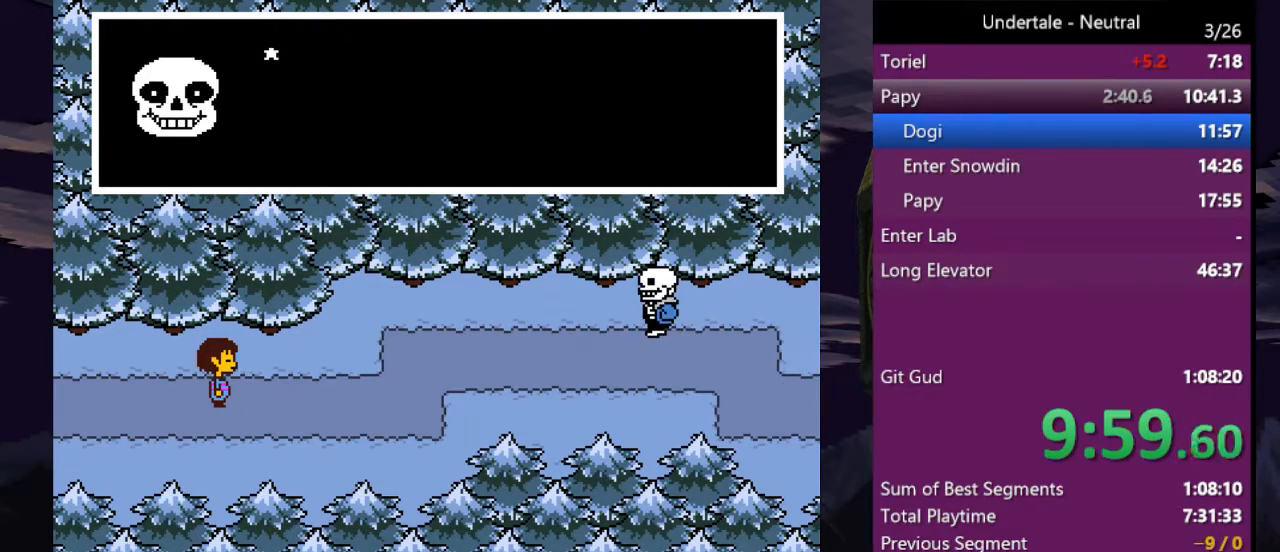
{"keys": ["return", "shift", "x"], "events": [[33, "shift", "up"], [33, "x", "down"], [33, "z", "down"], [67, "return", "up"], [133, "return", "down"], [133, "shift", "down"], [133, "x", "up"], [133, "z", "up"], [167, "shift", "up"], [167, "x", "down"], [167, "z", "down"], [200, "return", "up"], [267, "return", "down"], [267, "shift", "down"], [267, "x", "up"], [267, "z", "up"], [300, "x", "down"], [367, "return", "up"], [367, "shift", "up"], [367, "z", "down"], [400, "x", "up"], [400, "z", "up"], [433, "return", "down"], [433, "shift", "down"], [433, "x", "down"], [433, "z", "down"], [500, "z", "up"]]}
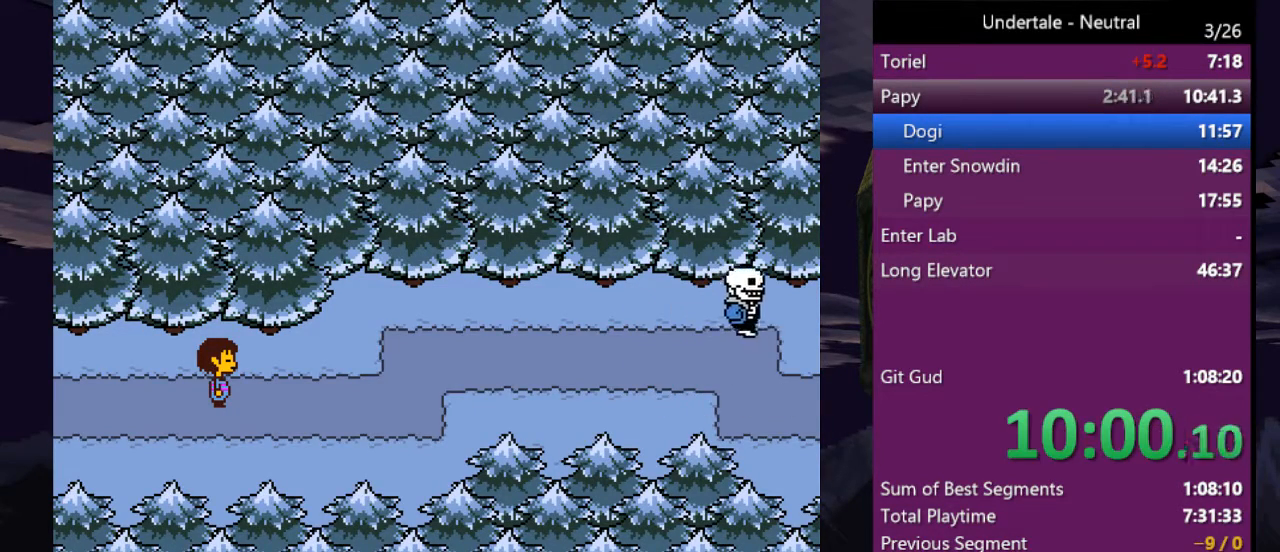
{"keys": ["right"], "events": [[33, "shift", "up"], [33, "x", "up"], [100, "x", "down"], [100, "z", "down"], [133, "return", "up"], [133, "x", "up"], [133, "z", "up"], [333, "right", "down"]]}
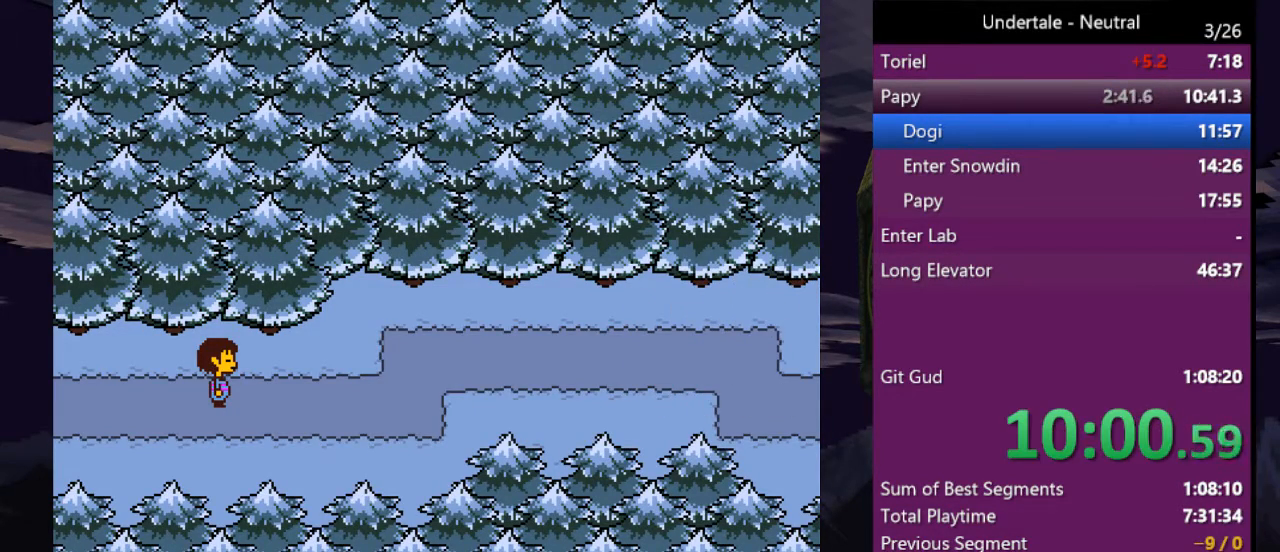
{"keys": ["right"], "events": []}
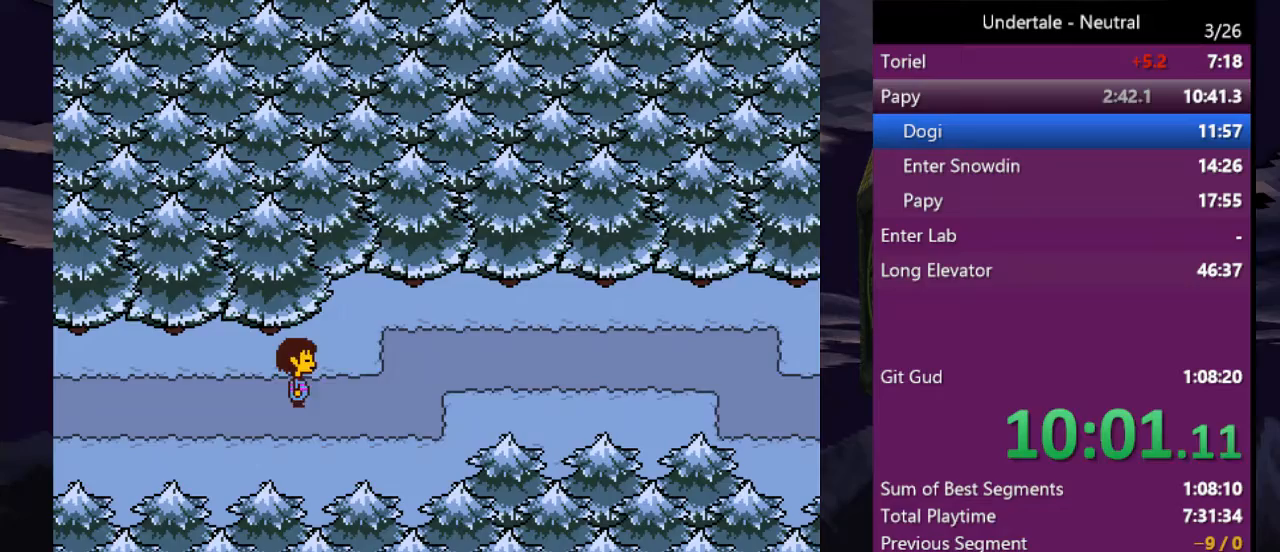
{"keys": ["right"], "events": []}
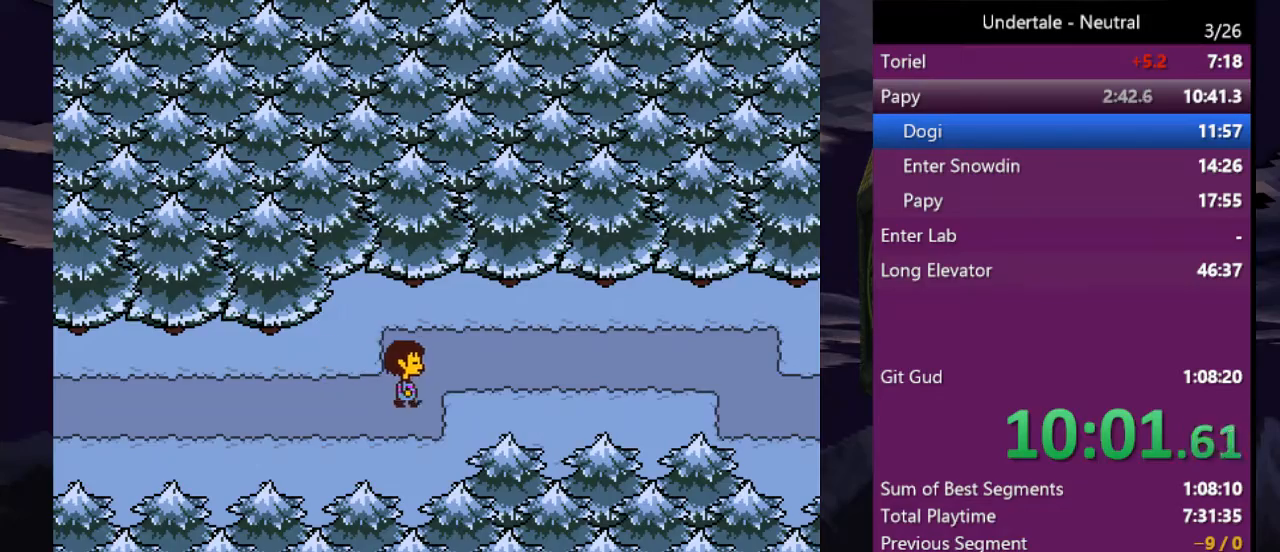
{"keys": ["right"], "events": []}
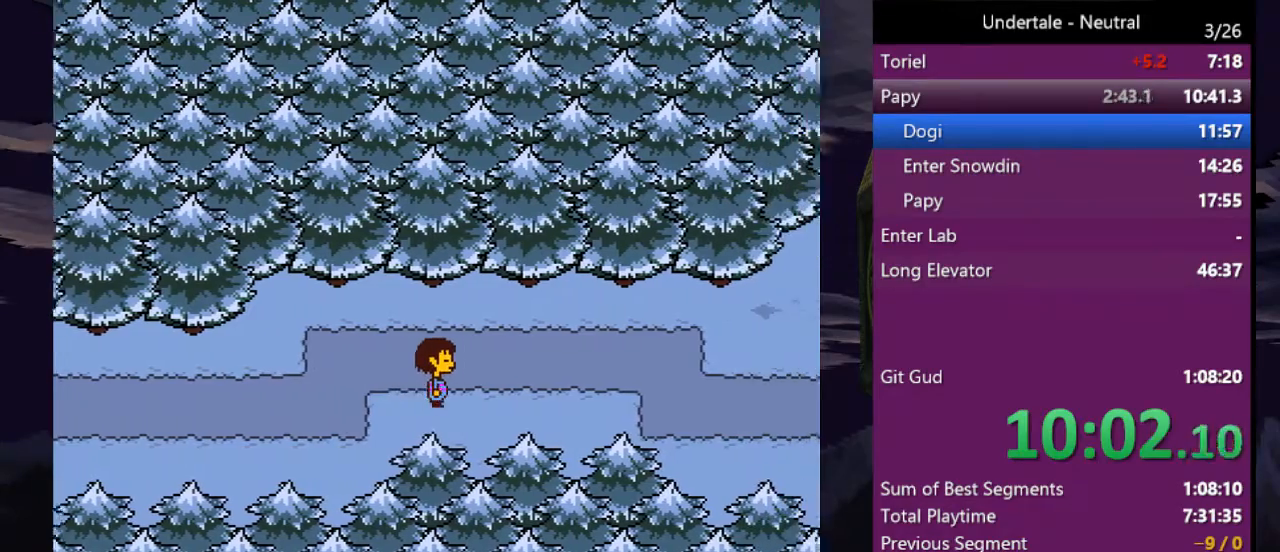
{"keys": ["right"], "events": []}
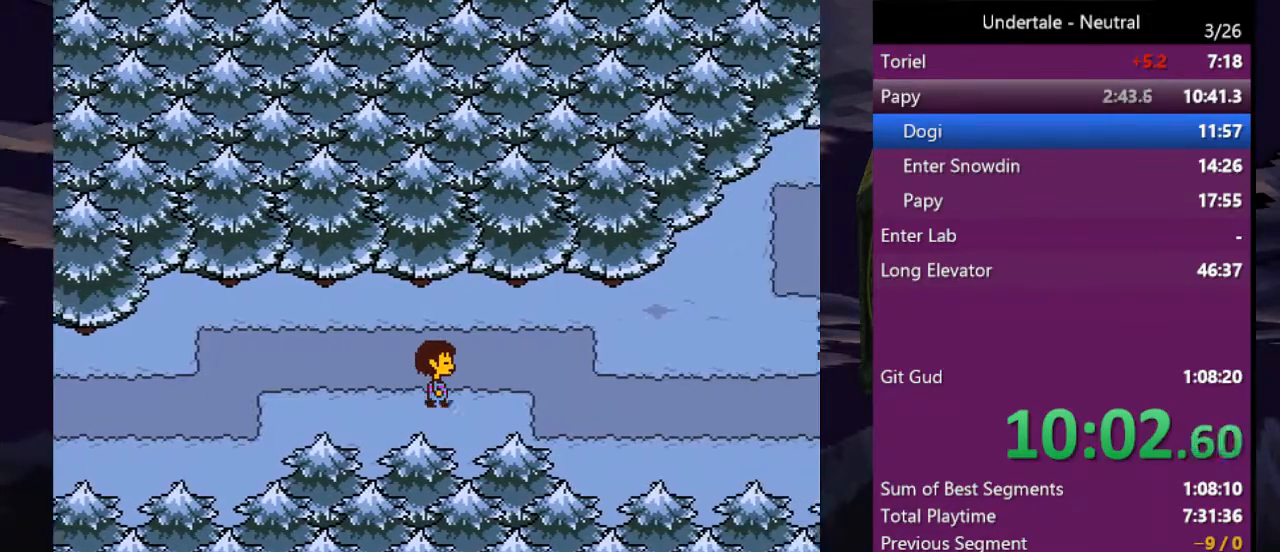
{"keys": ["right"], "events": []}
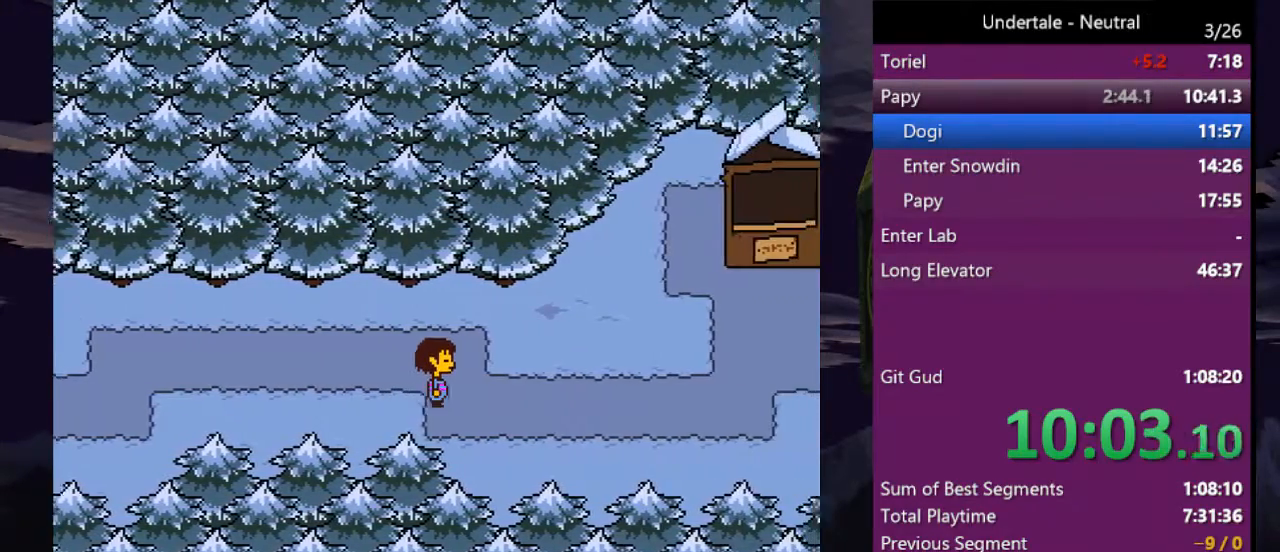
{"keys": ["right", "z"], "events": [[367, "z", "down"], [400, "x", "down"], [500, "x", "up"]]}
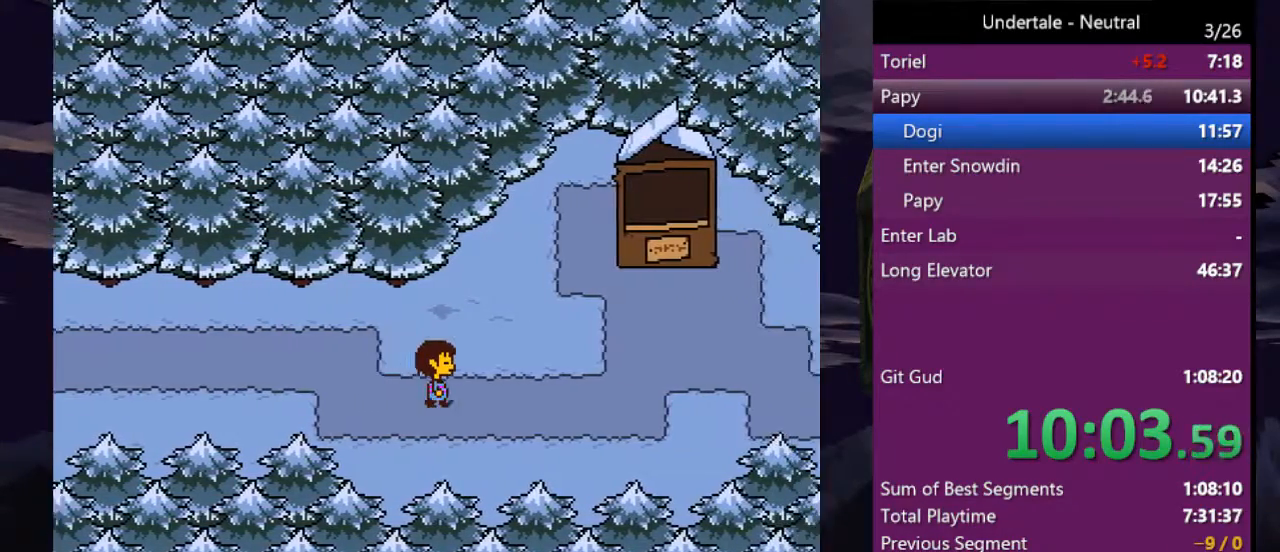
{"keys": ["right", "z"], "events": [[67, "x", "down"], [67, "z", "up"], [133, "x", "up"], [133, "z", "down"], [233, "x", "down"], [233, "z", "up"], [300, "z", "down"], [400, "z", "up"], [433, "x", "up"], [433, "z", "down"]]}
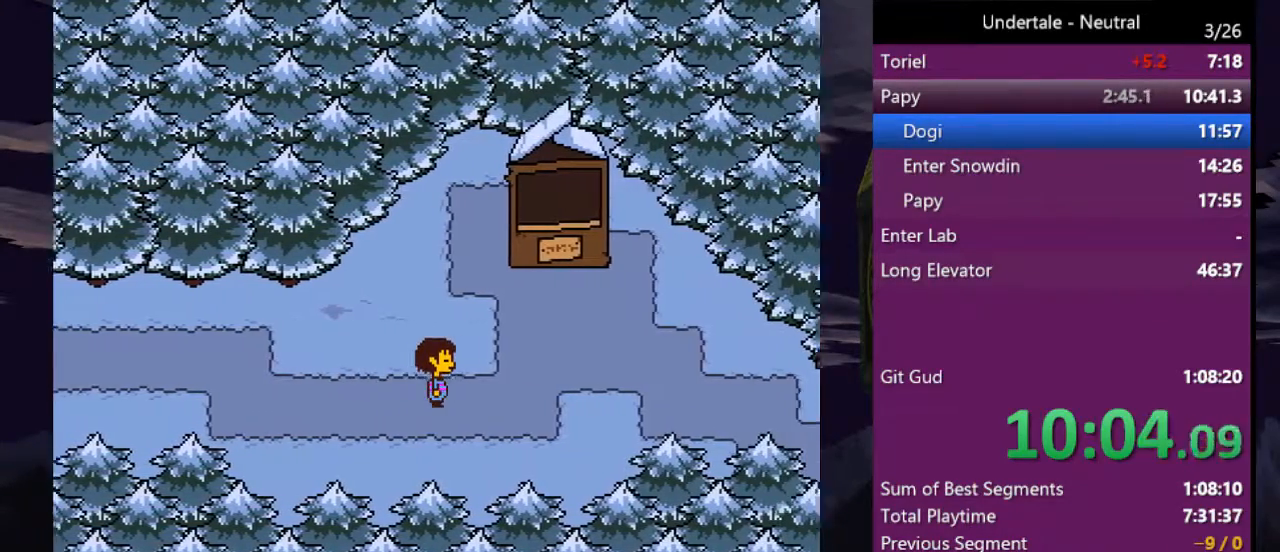
{"keys": ["right"], "events": [[33, "z", "up"], [67, "x", "down"], [133, "x", "up"], [167, "z", "down"], [200, "x", "down"], [200, "z", "up"], [300, "x", "up"], [300, "z", "down"], [367, "x", "down"], [367, "z", "up"], [433, "x", "up"], [433, "z", "down"], [500, "z", "up"]]}
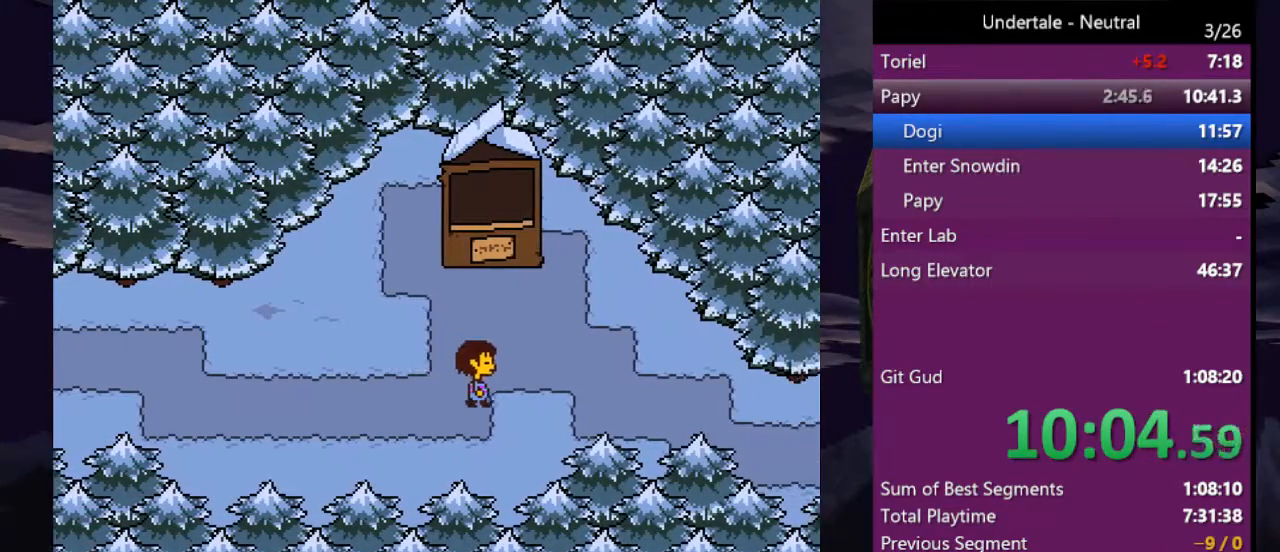
{"keys": ["right", "z"], "events": [[267, "z", "down"], [367, "z", "up"], [467, "z", "down"]]}
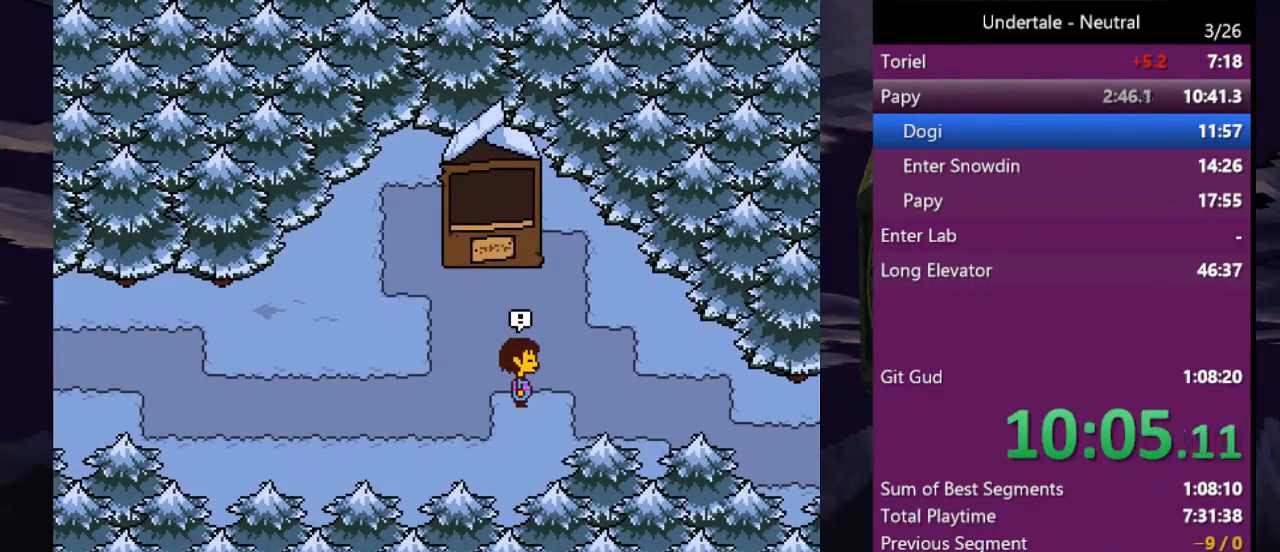
{"keys": [], "events": [[67, "z", "up"], [467, "right", "up"]]}